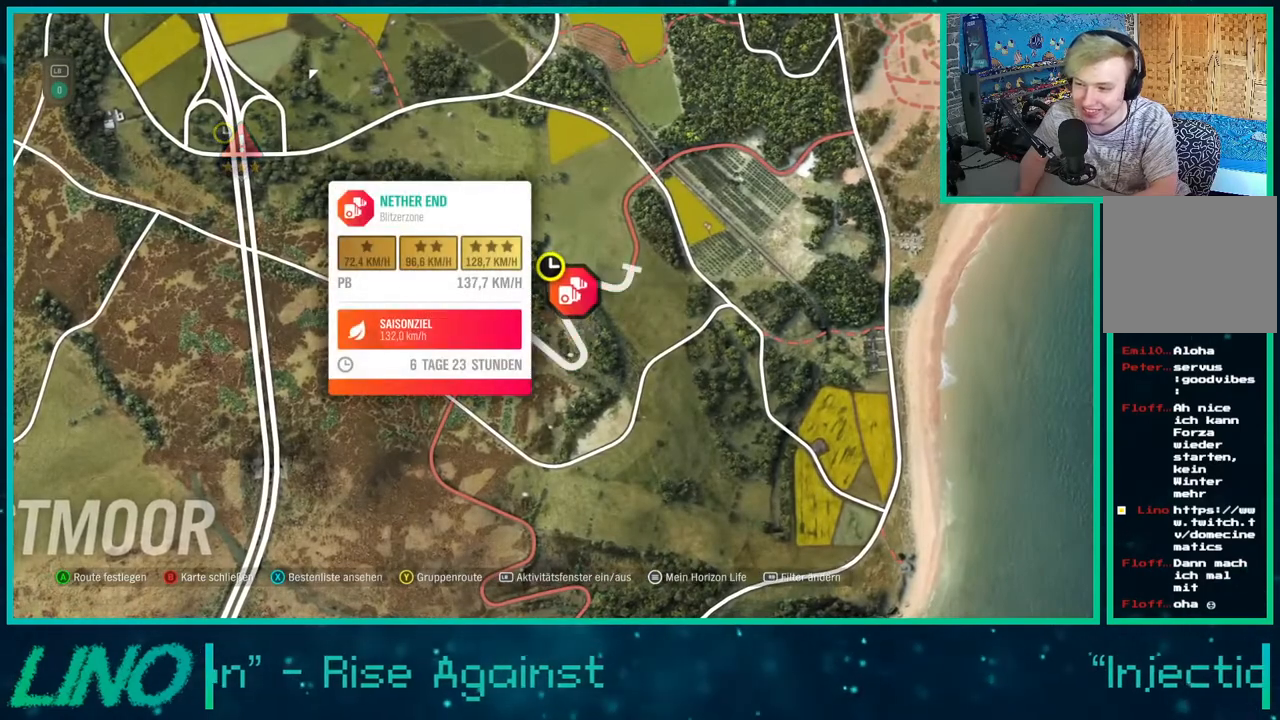
Gameplay with a controller (Xbox layout); each line is a JSON object with the inputs held at the frame after it. "events" lists button and stick changes between this image and that frame as [ms after this image, input, new state], when the widget could be followed in between. Not read: L1 R1.
{"buttons": ["R2"], "left_stick": "down", "right_stick": "center", "events": [[83, "left_stick", "up-left"], [217, "left_stick", "center"], [367, "left_stick", "down"]]}
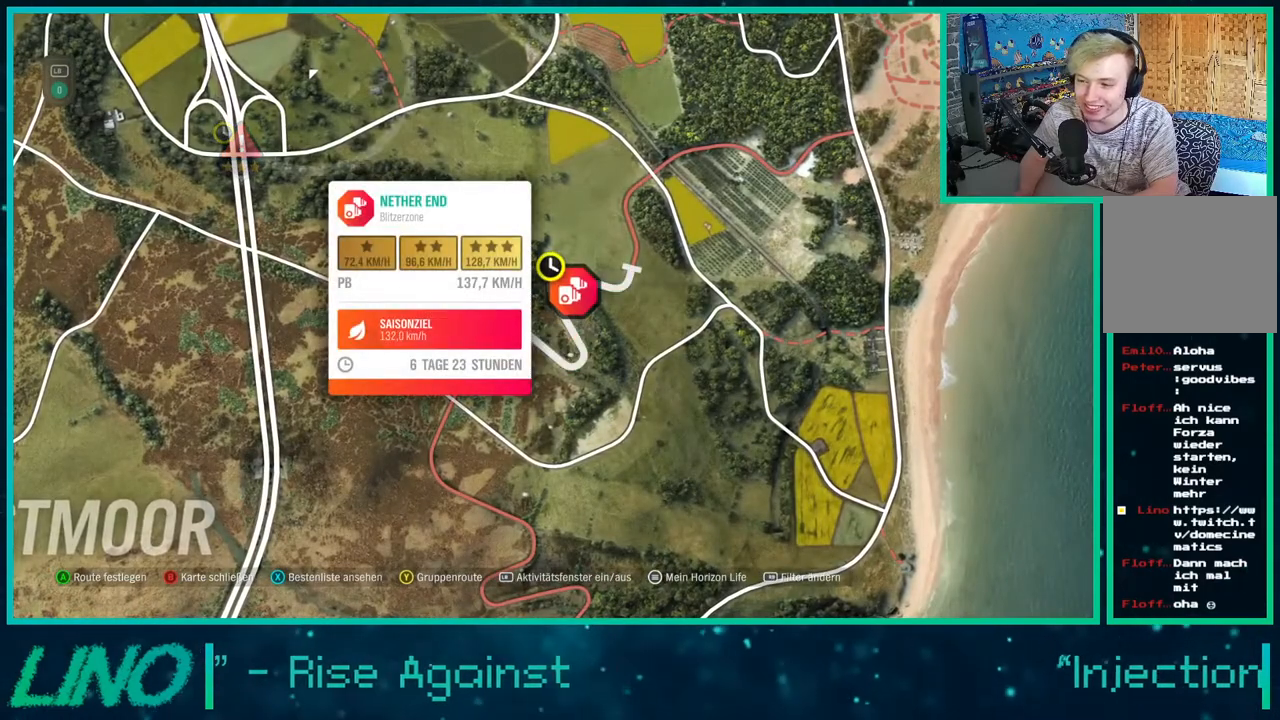
{"buttons": [], "left_stick": "down-left", "right_stick": "center", "events": [[17, "left_stick", "down-left"], [183, "R2", "up"]]}
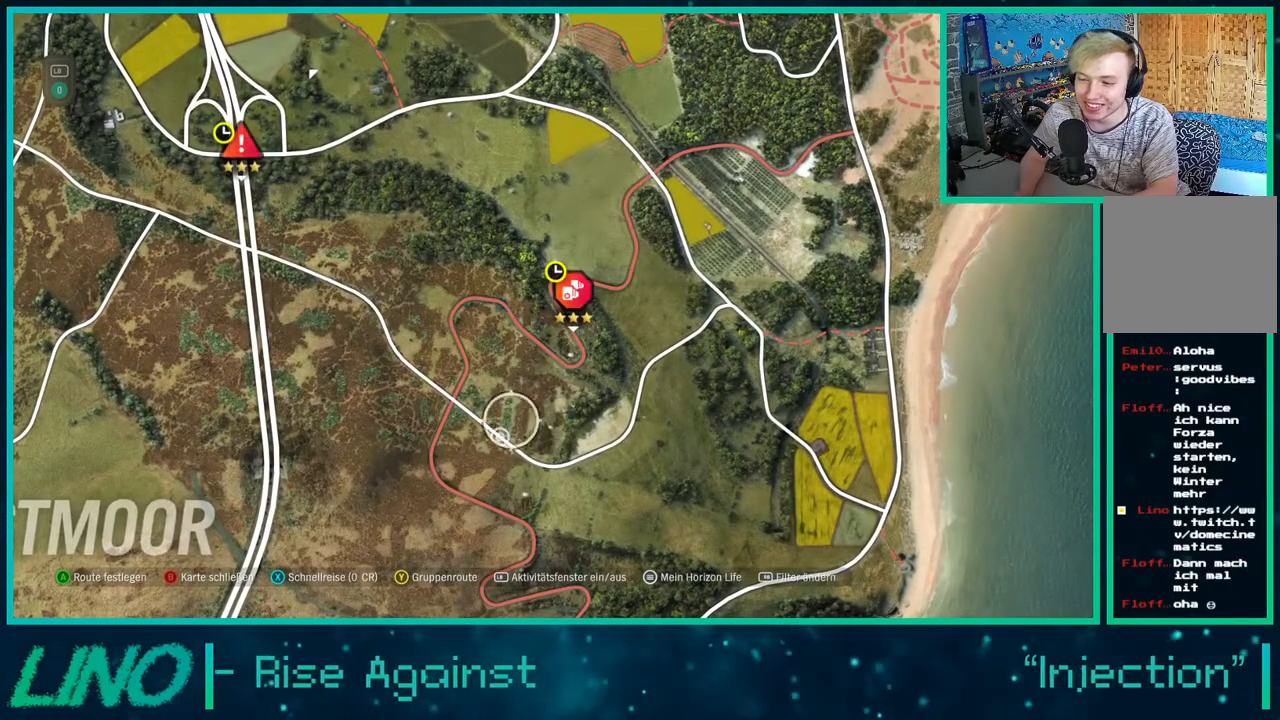
{"buttons": [], "left_stick": "center", "right_stick": "center", "events": [[133, "left_stick", "center"], [283, "left_stick", "left"], [383, "left_stick", "center"]]}
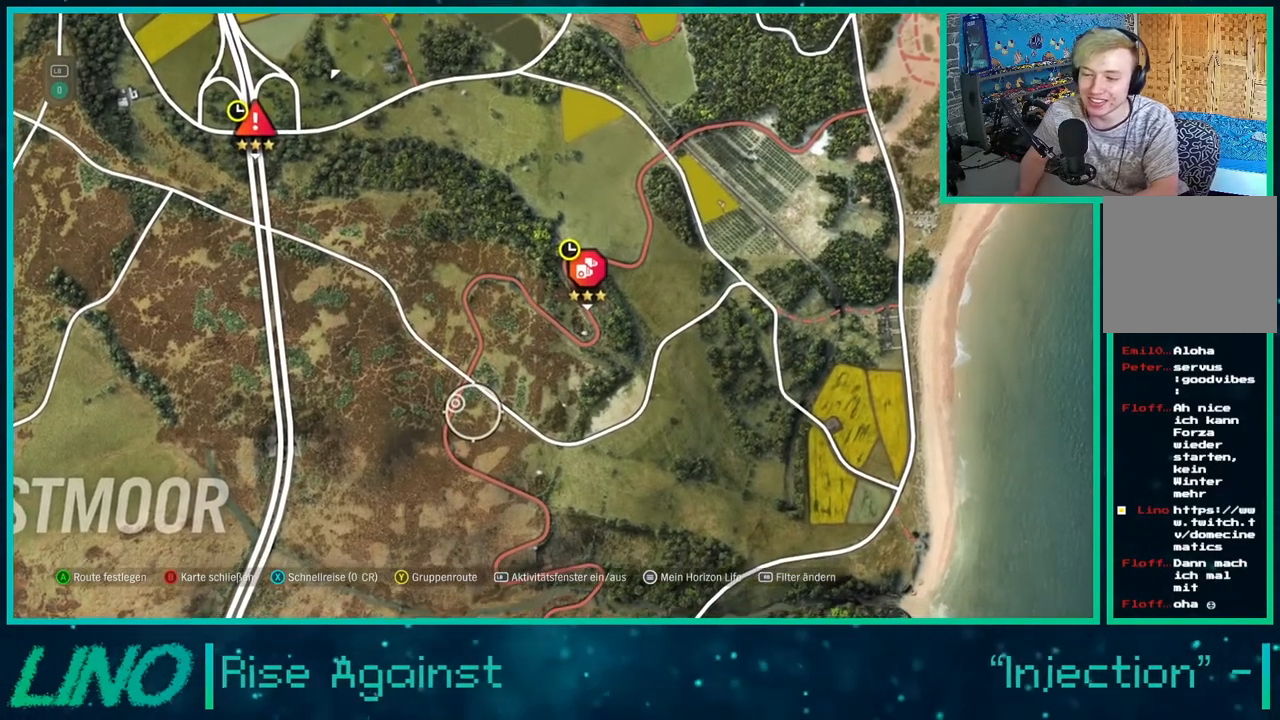
{"buttons": [], "left_stick": "center", "right_stick": "center", "events": [[183, "X", "down"], [250, "X", "up"], [450, "A", "down"], [483, "A", "up"]]}
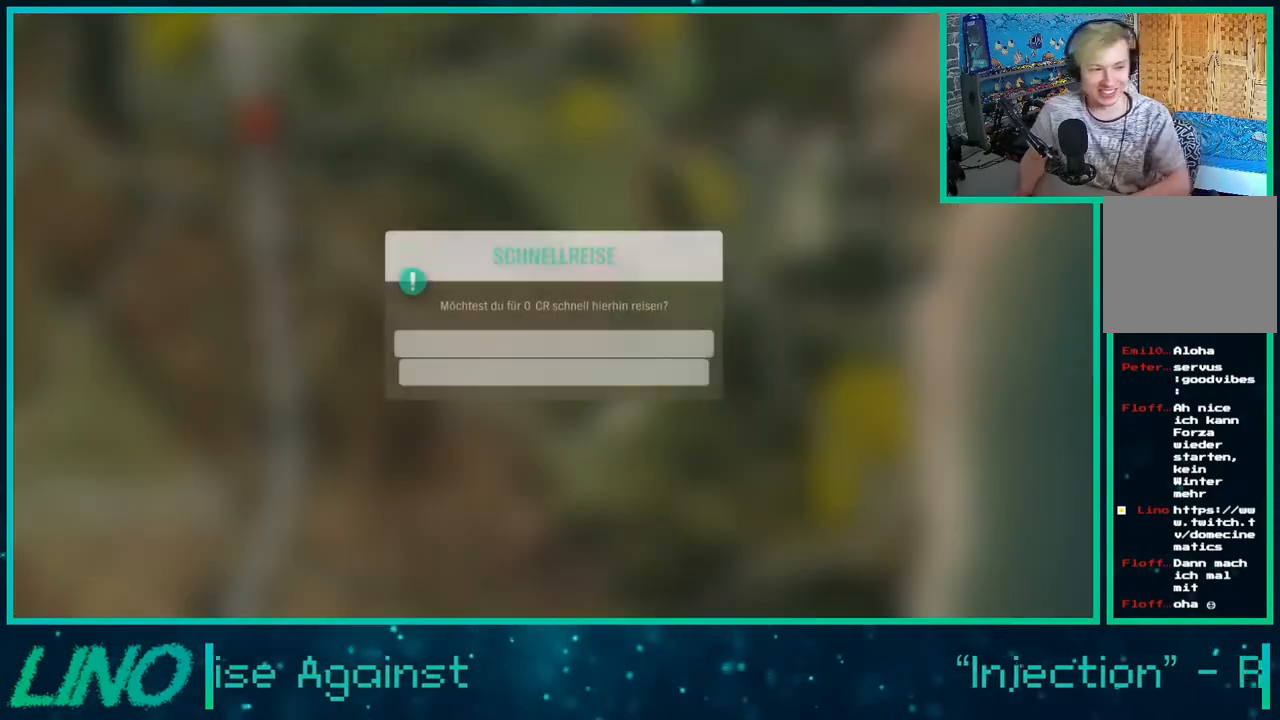
{"buttons": [], "left_stick": "center", "right_stick": "center", "events": []}
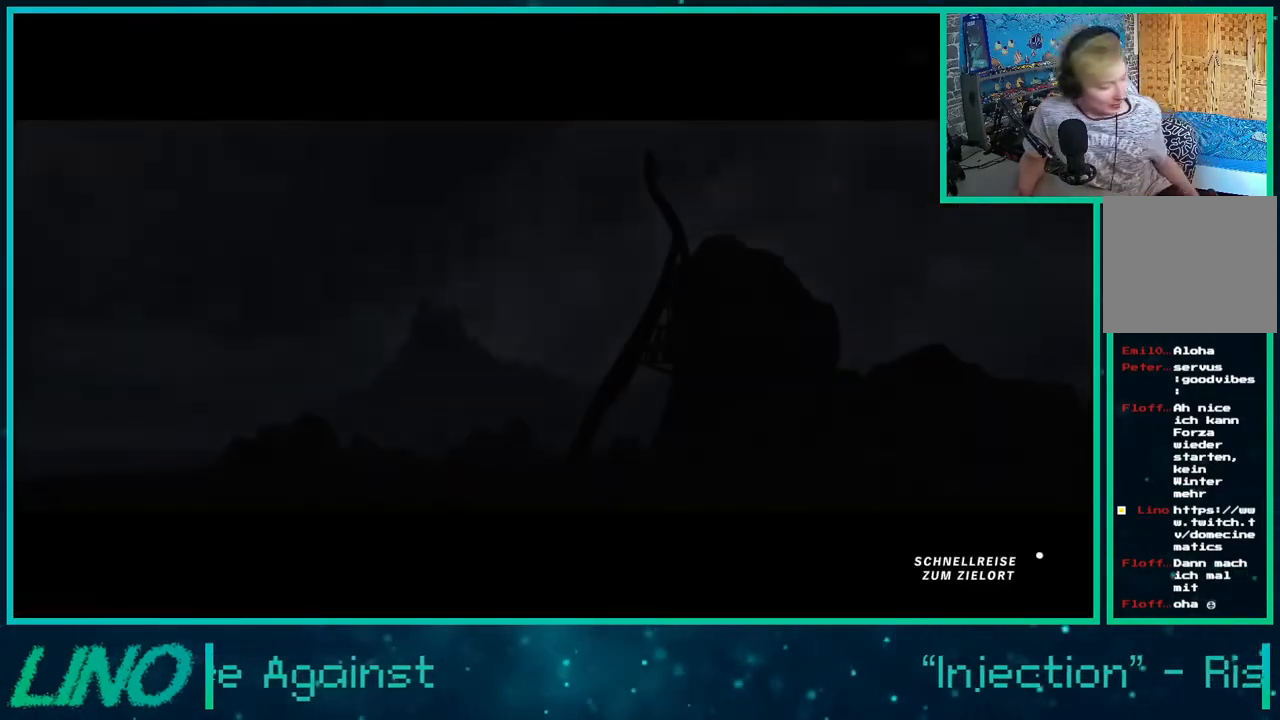
{"buttons": [], "left_stick": "center", "right_stick": "center", "events": []}
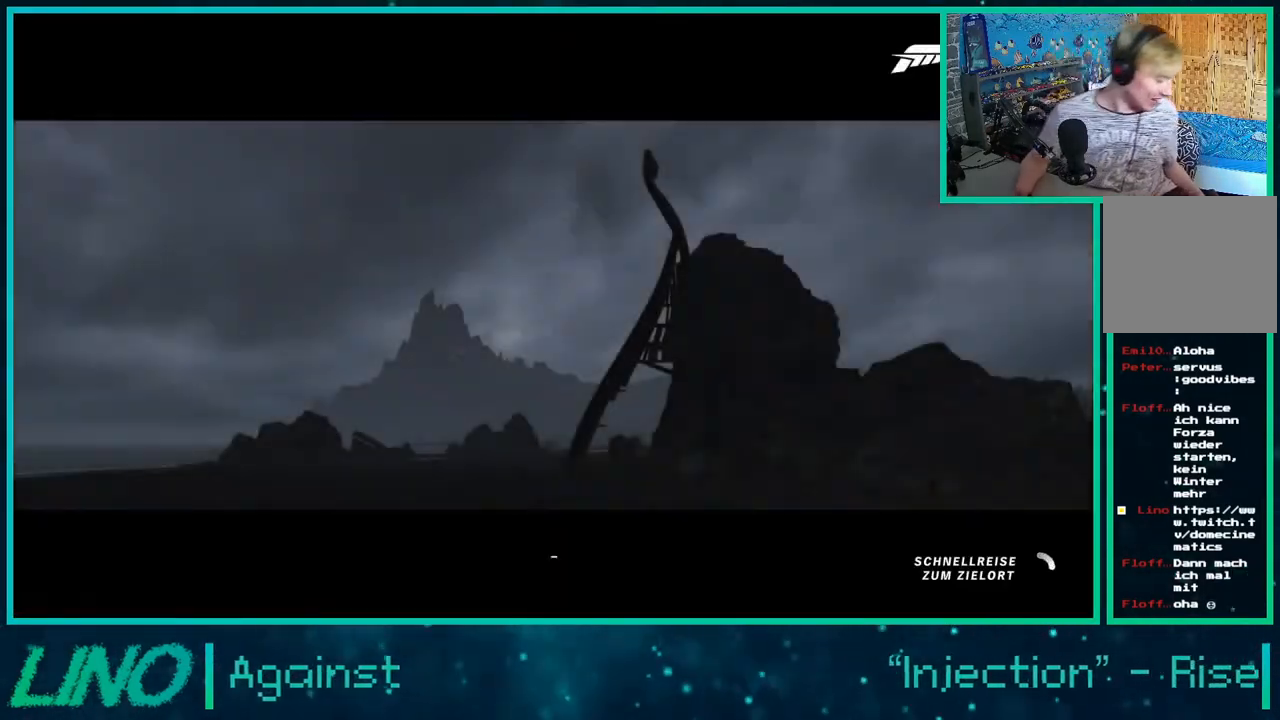
{"buttons": [], "left_stick": "center", "right_stick": "center", "events": []}
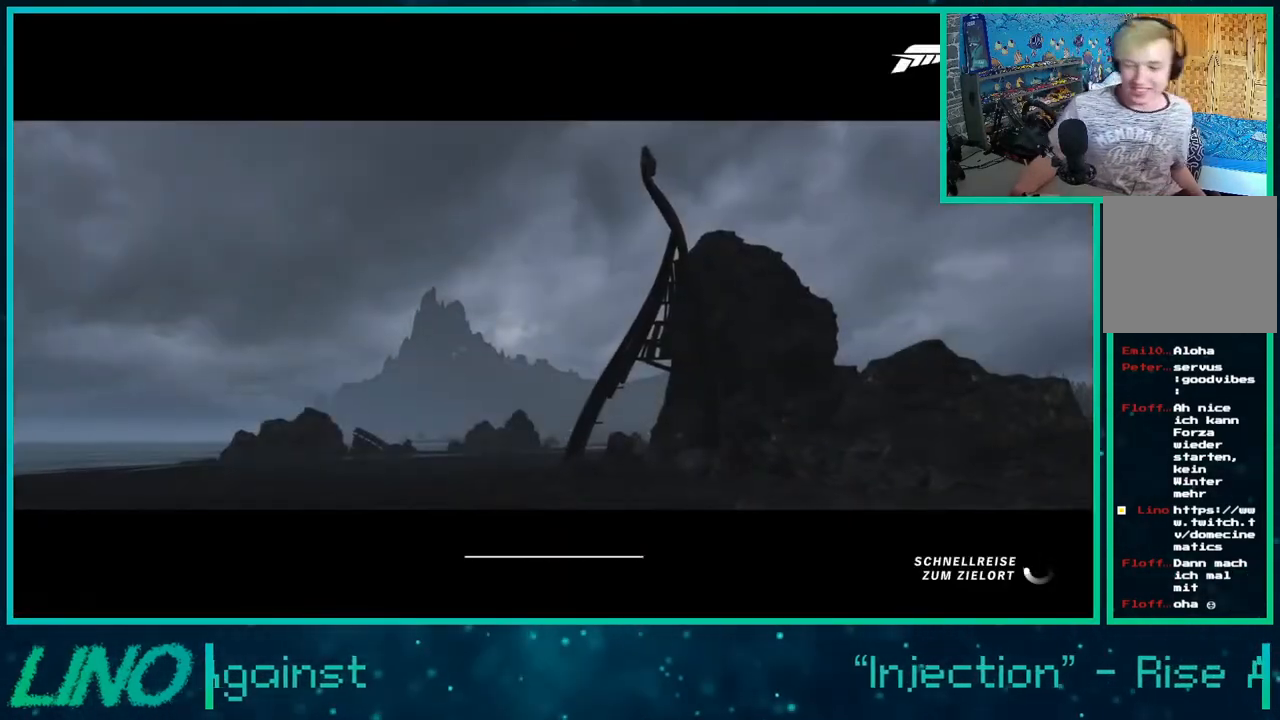
{"buttons": [], "left_stick": "center", "right_stick": "center", "events": []}
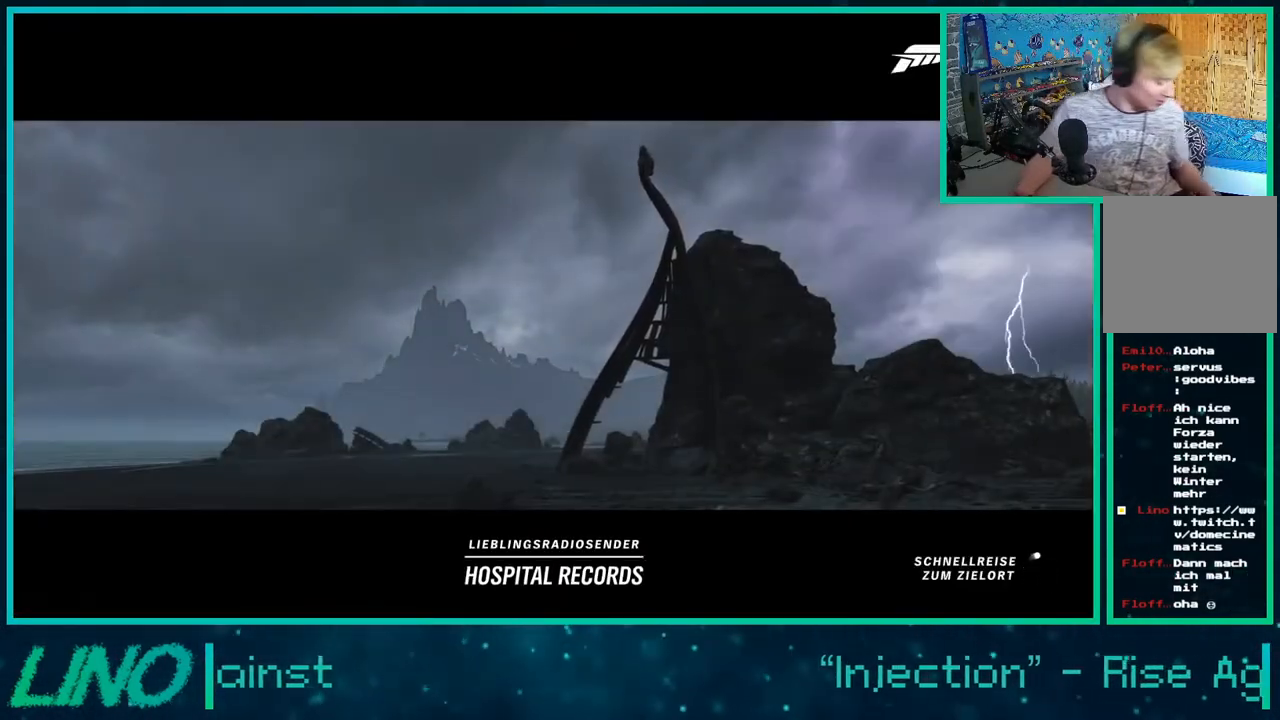
{"buttons": [], "left_stick": "center", "right_stick": "center", "events": []}
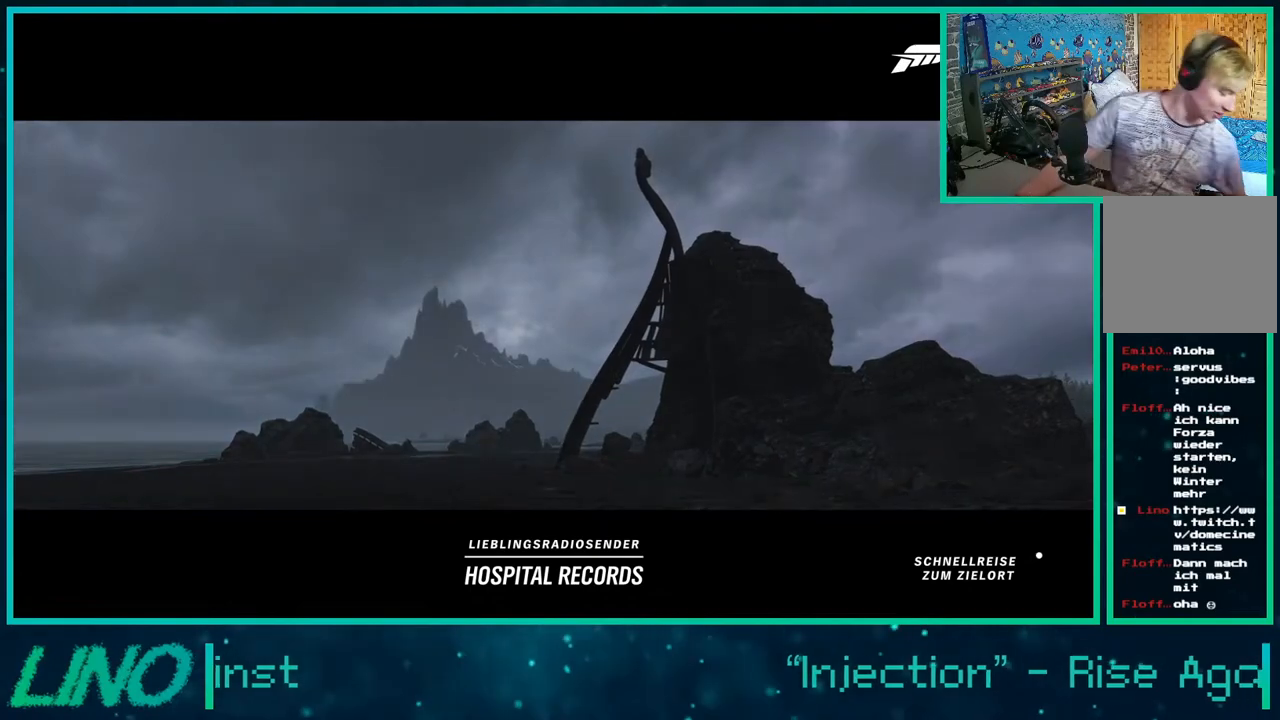
{"buttons": [], "left_stick": "center", "right_stick": "center", "events": []}
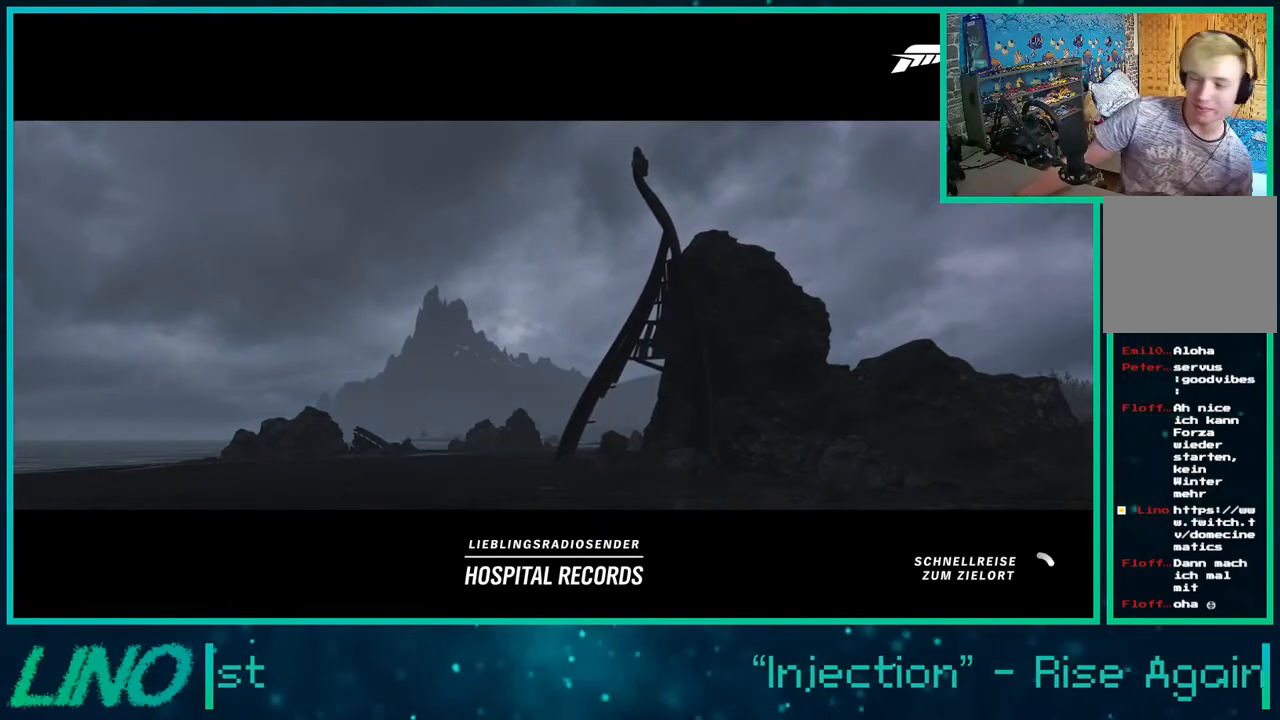
{"buttons": [], "left_stick": "center", "right_stick": "center", "events": [[317, "R2", "down"], [483, "R2", "up"]]}
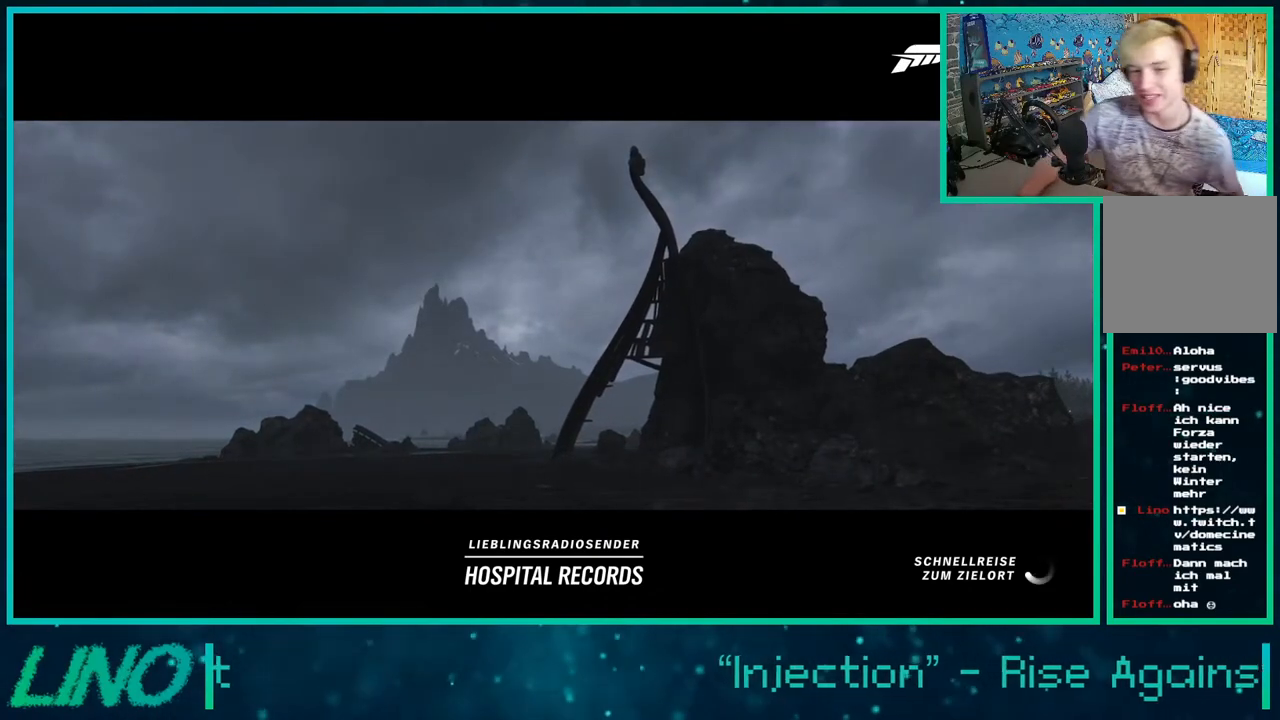
{"buttons": ["R2"], "left_stick": "center", "right_stick": "center", "events": [[183, "R2", "down"]]}
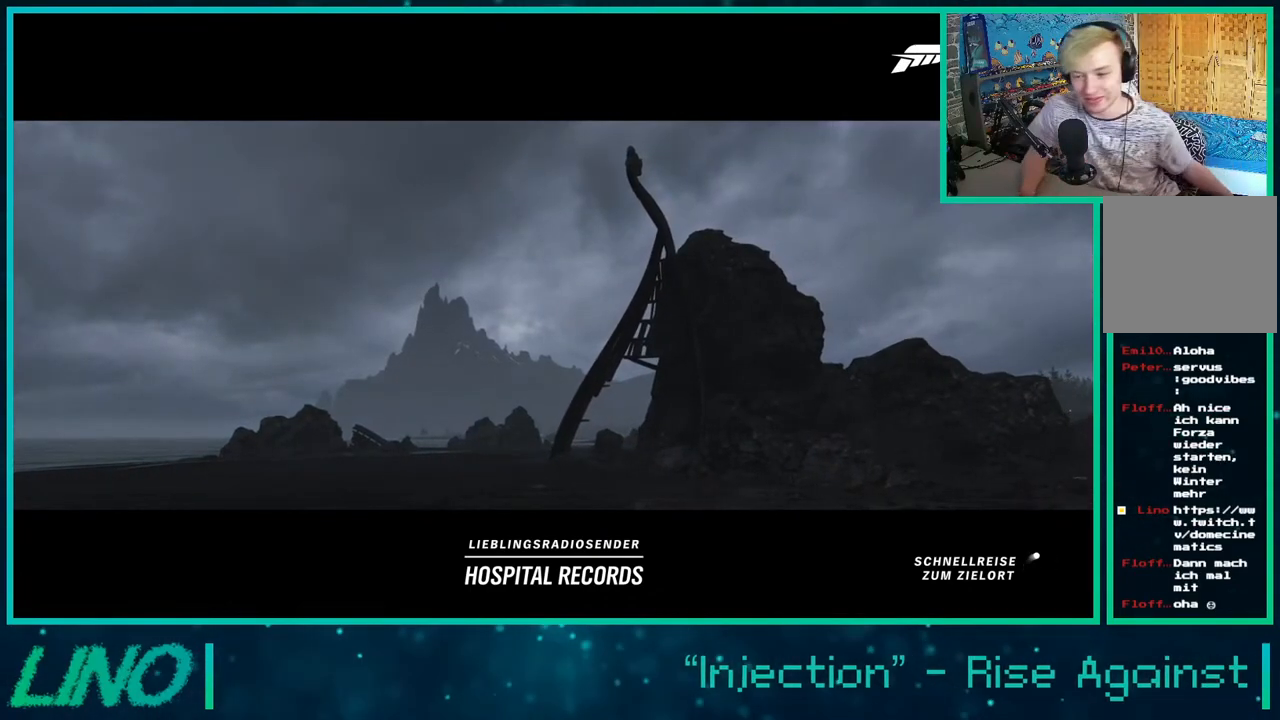
{"buttons": ["R2"], "left_stick": "center", "right_stick": "center", "events": []}
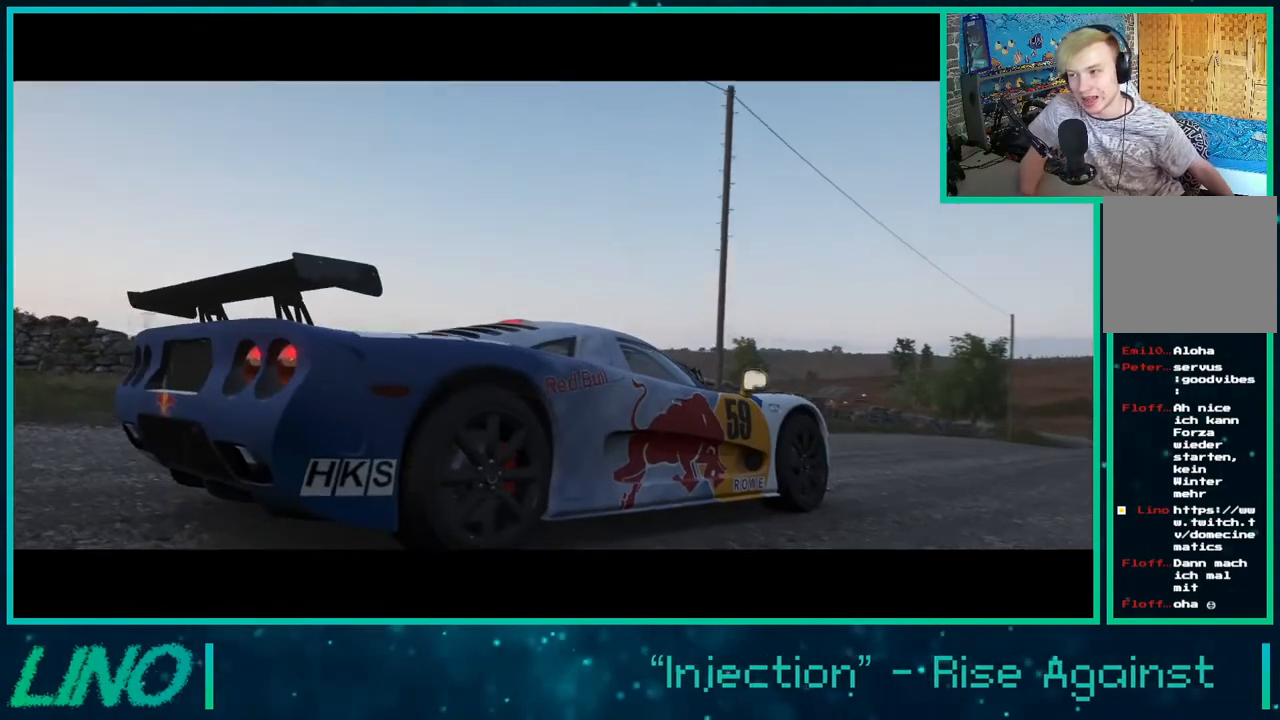
{"buttons": [], "left_stick": "center", "right_stick": "center", "events": [[450, "R2", "up"]]}
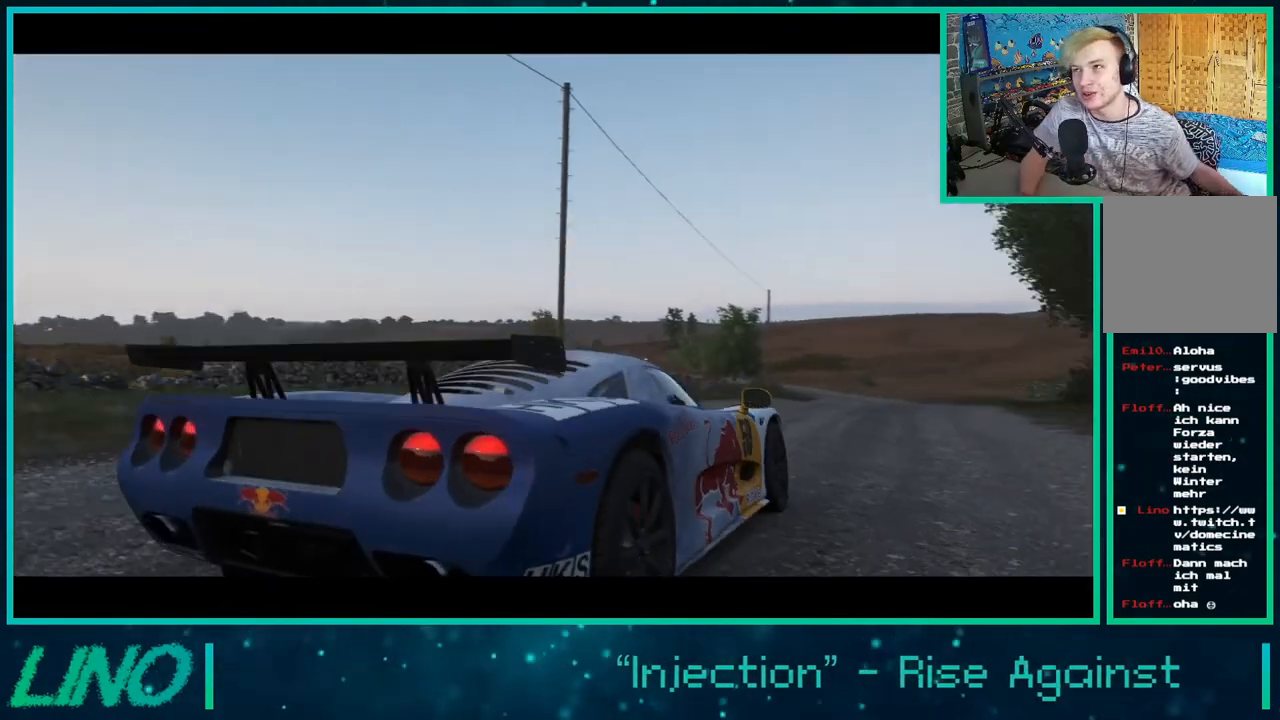
{"buttons": [], "left_stick": "center", "right_stick": "center", "events": []}
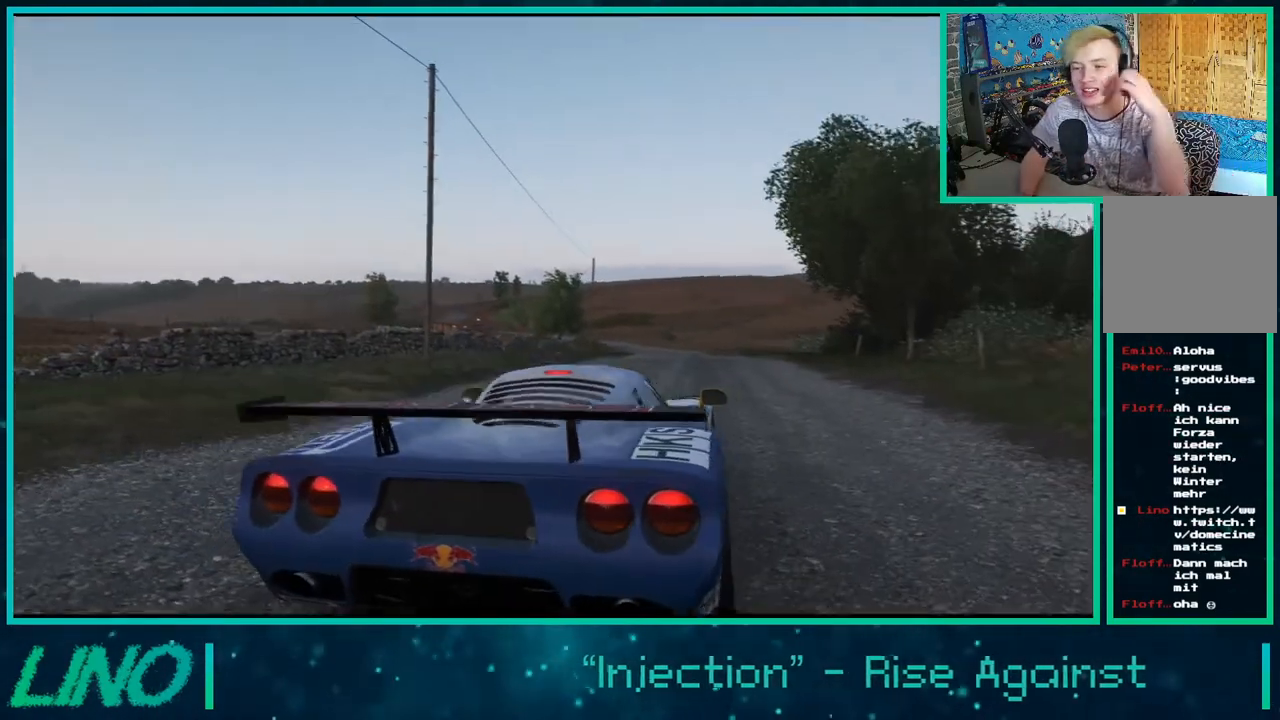
{"buttons": [], "left_stick": "center", "right_stick": "center", "events": []}
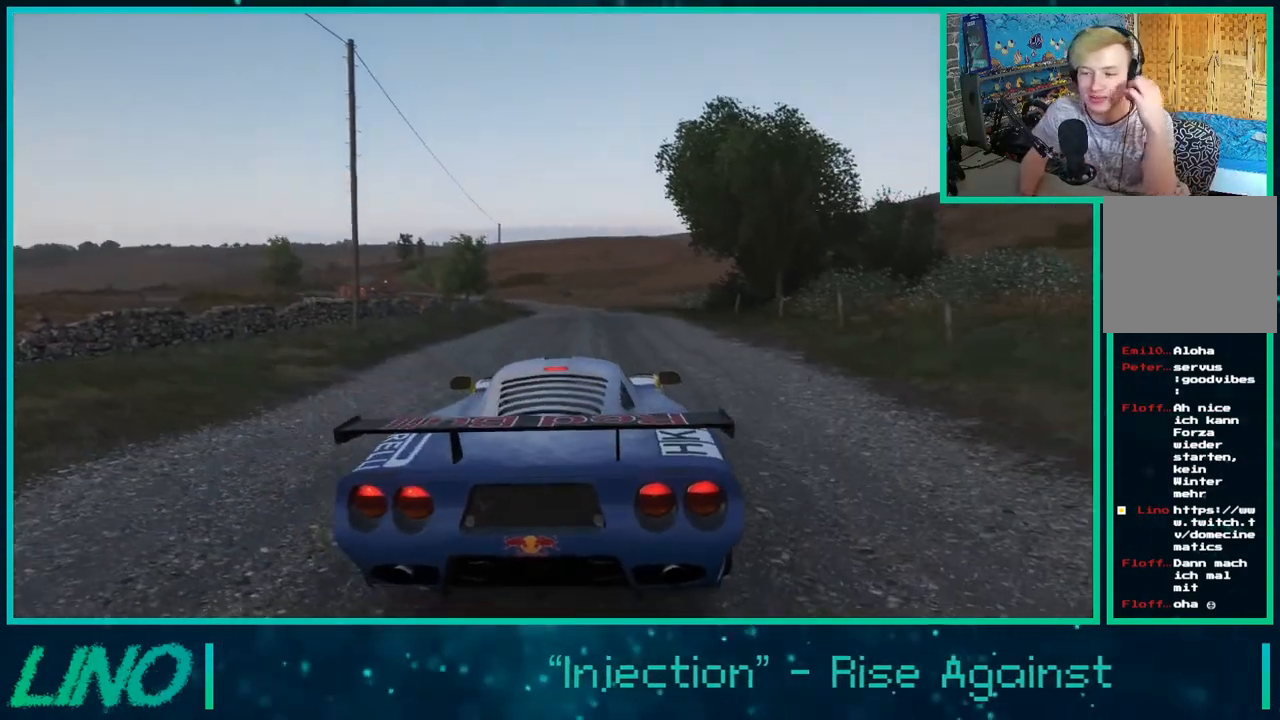
{"buttons": [], "left_stick": "center", "right_stick": "center", "events": []}
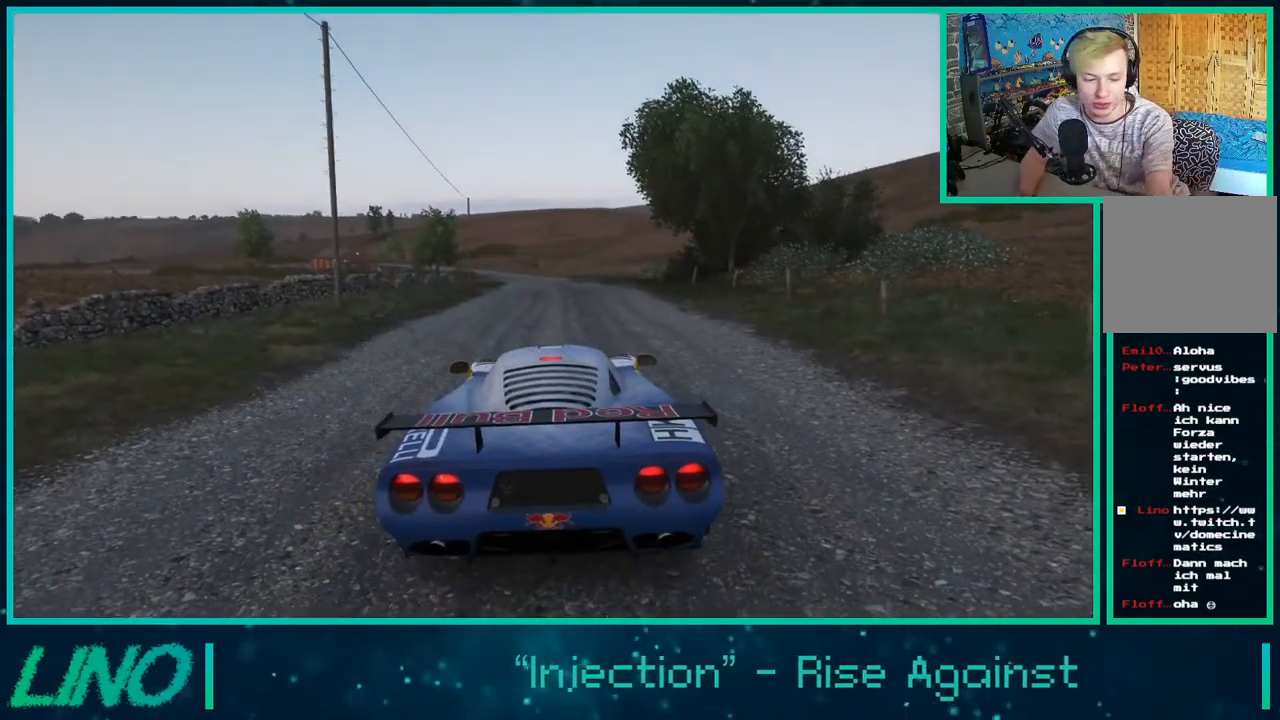
{"buttons": [], "left_stick": "center", "right_stick": "center", "events": []}
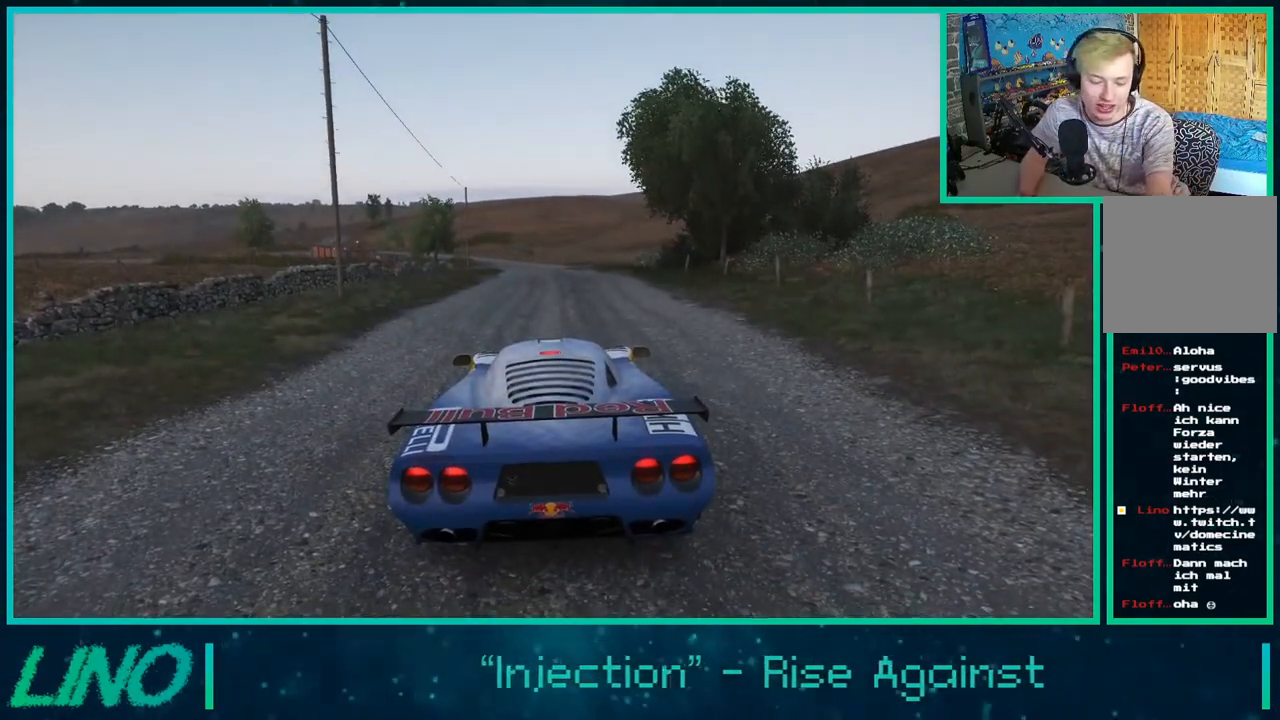
{"buttons": [], "left_stick": "center", "right_stick": "center", "events": []}
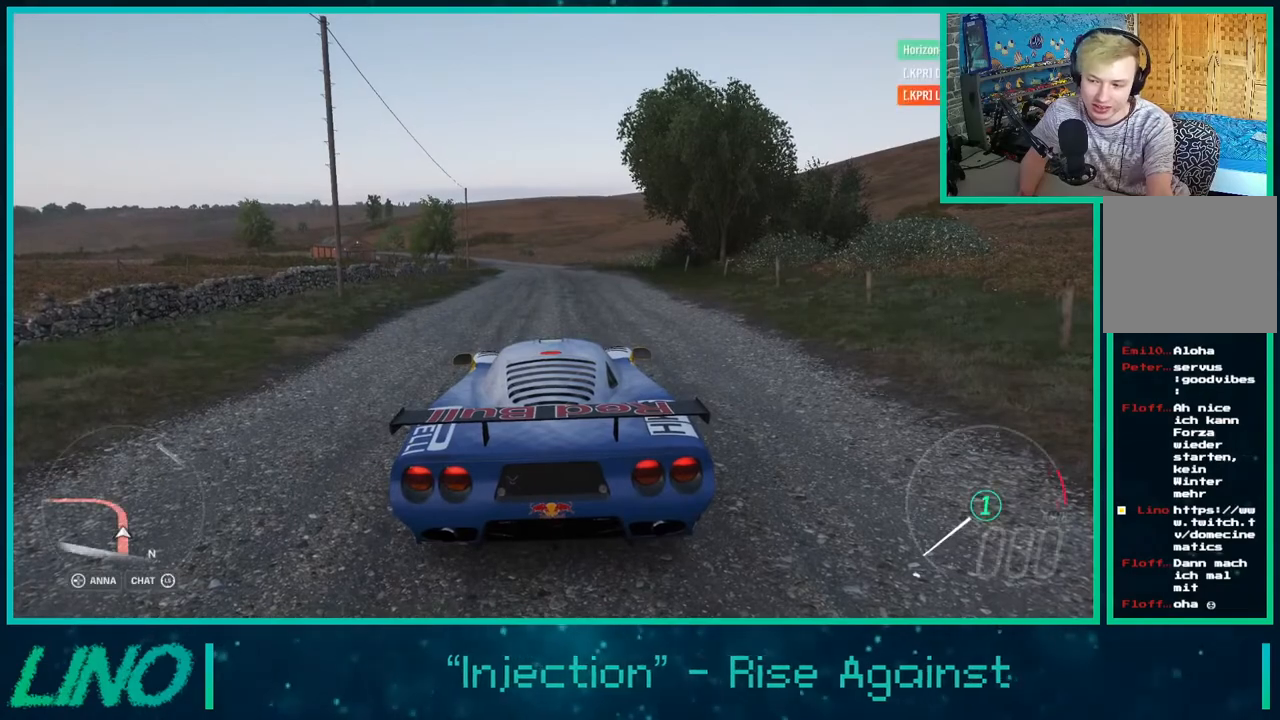
{"buttons": [], "left_stick": "center", "right_stick": "center", "events": []}
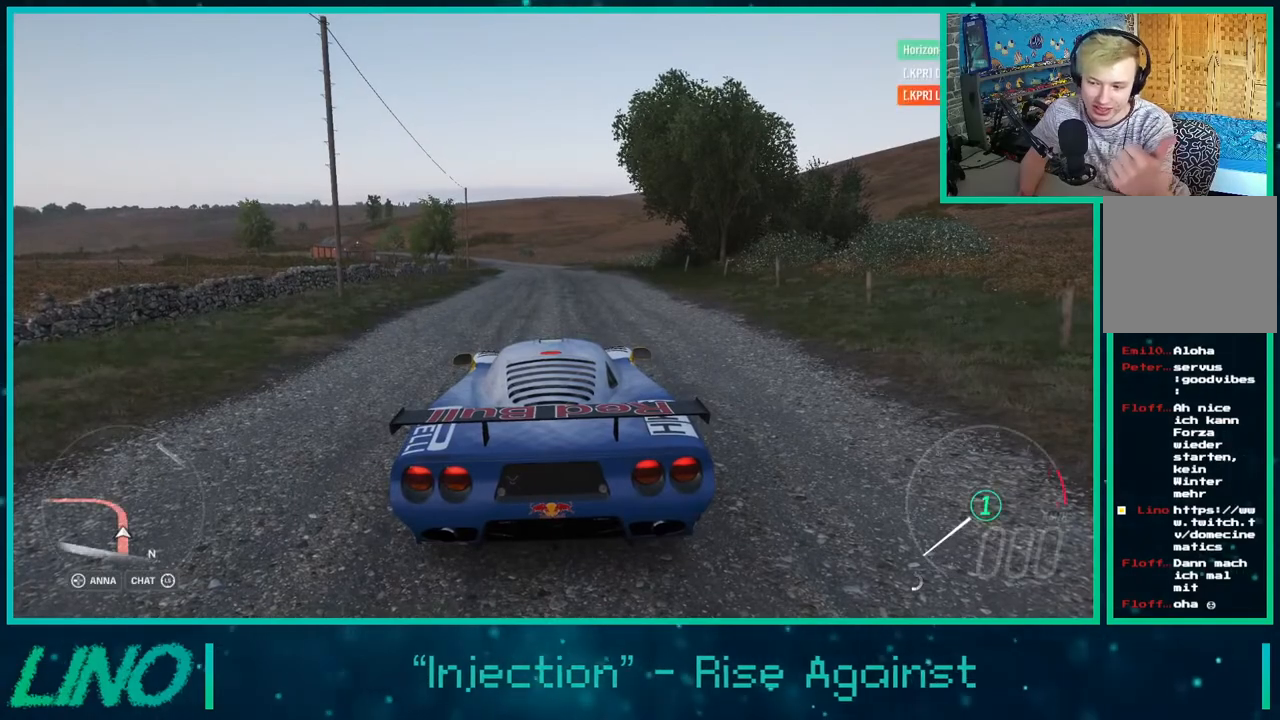
{"buttons": ["R2"], "left_stick": "center", "right_stick": "center", "events": [[200, "R2", "down"]]}
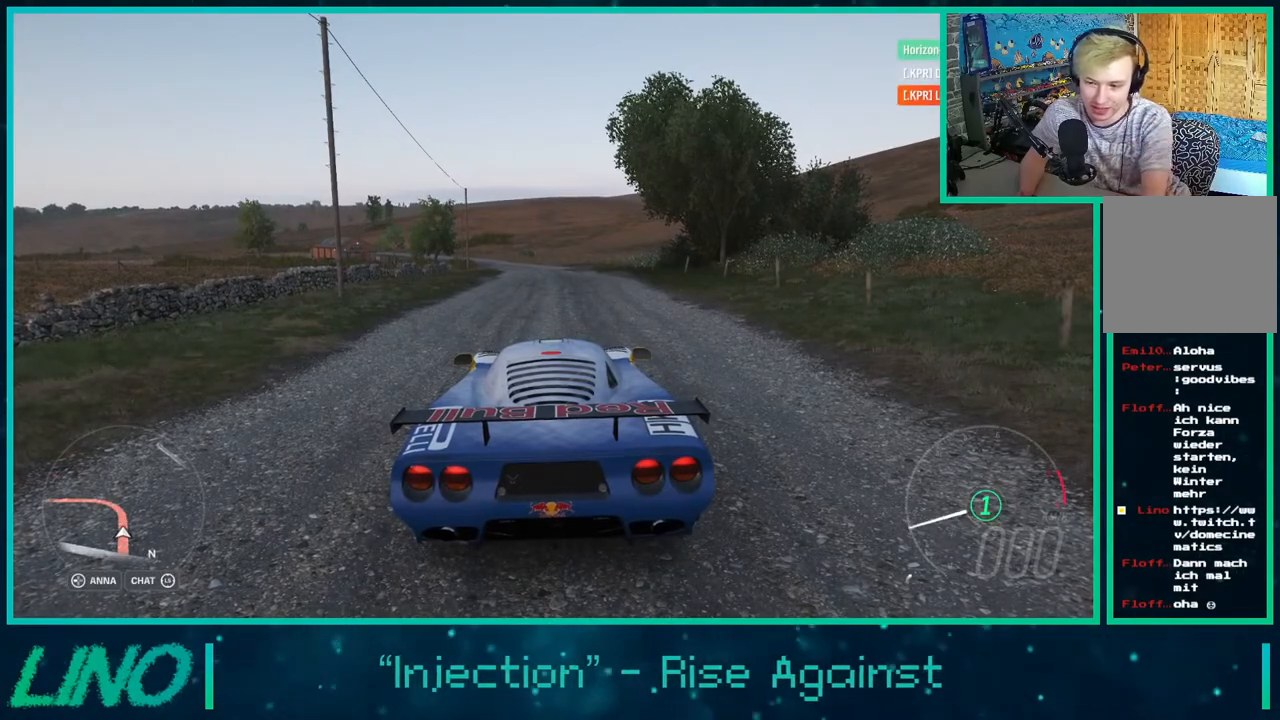
{"buttons": ["R2"], "left_stick": "center", "right_stick": "center", "events": []}
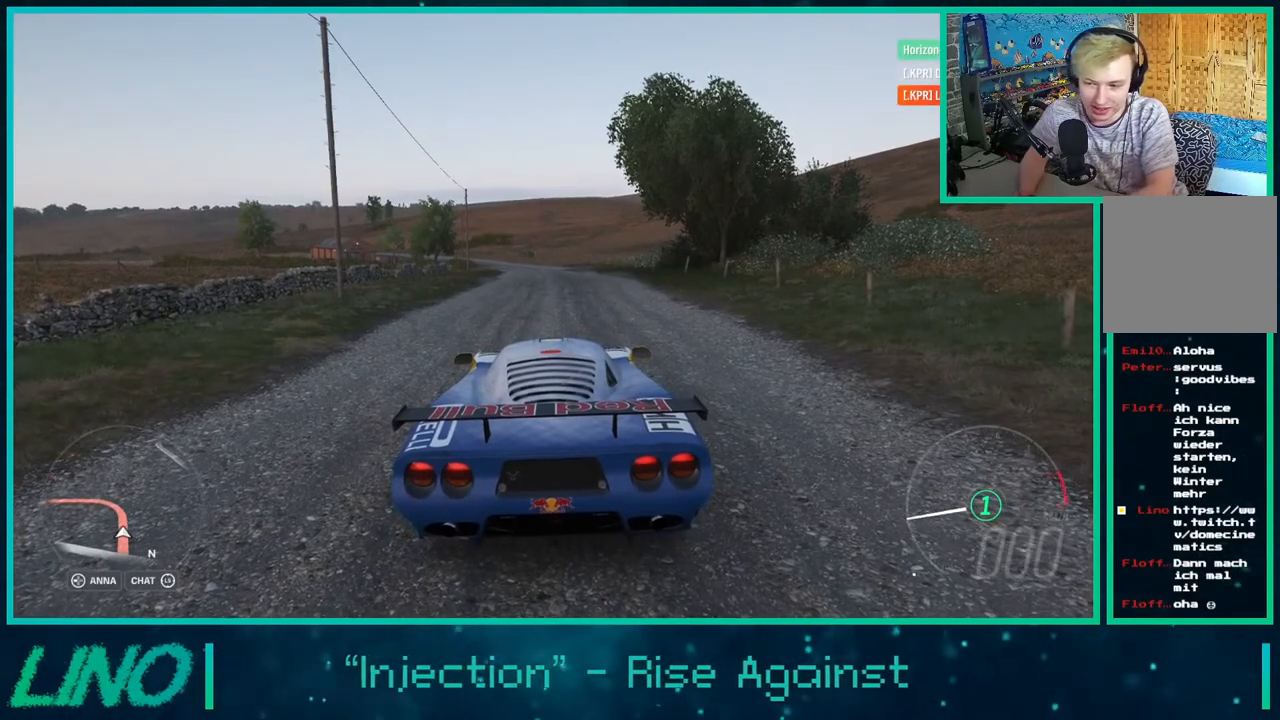
{"buttons": ["R2"], "left_stick": "center", "right_stick": "center", "events": []}
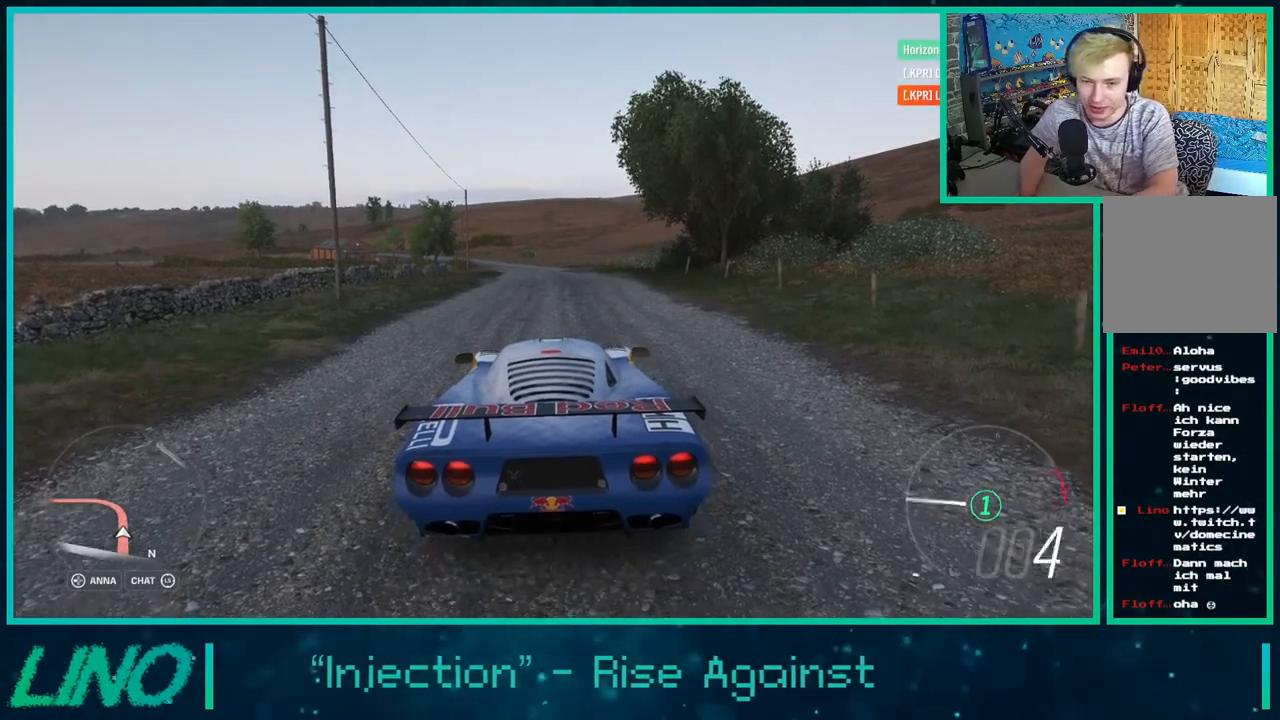
{"buttons": ["R2"], "left_stick": "center", "right_stick": "center", "events": [[100, "left_stick", "down-left"], [383, "left_stick", "center"]]}
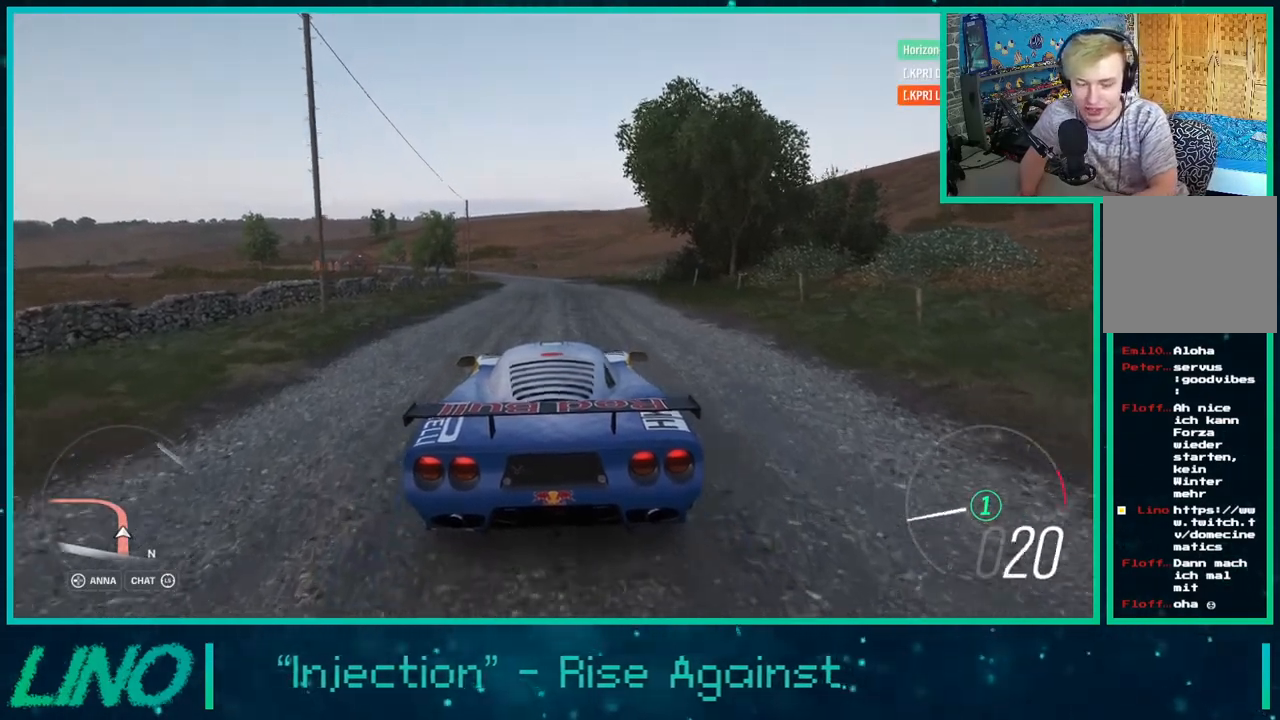
{"buttons": ["R2"], "left_stick": "left", "right_stick": "center", "events": [[133, "left_stick", "left"]]}
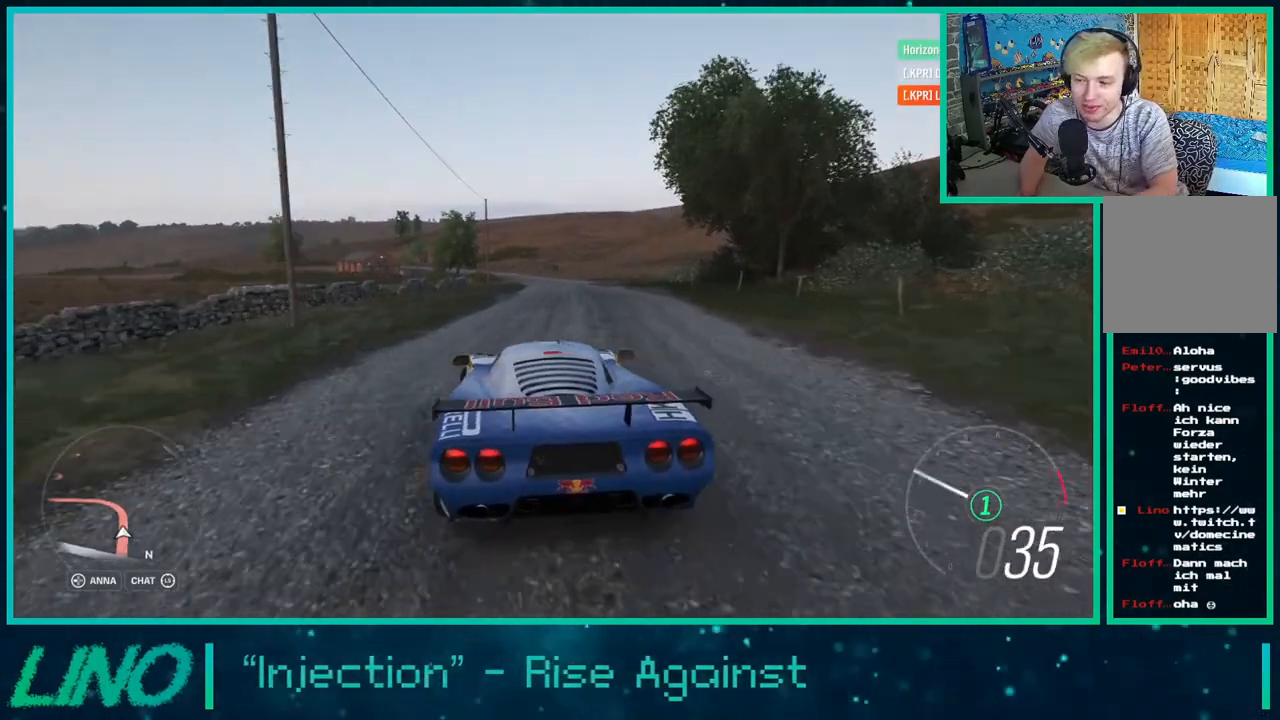
{"buttons": [], "left_stick": "right", "right_stick": "center", "events": [[83, "left_stick", "center"], [167, "left_stick", "right"], [417, "R2", "up"]]}
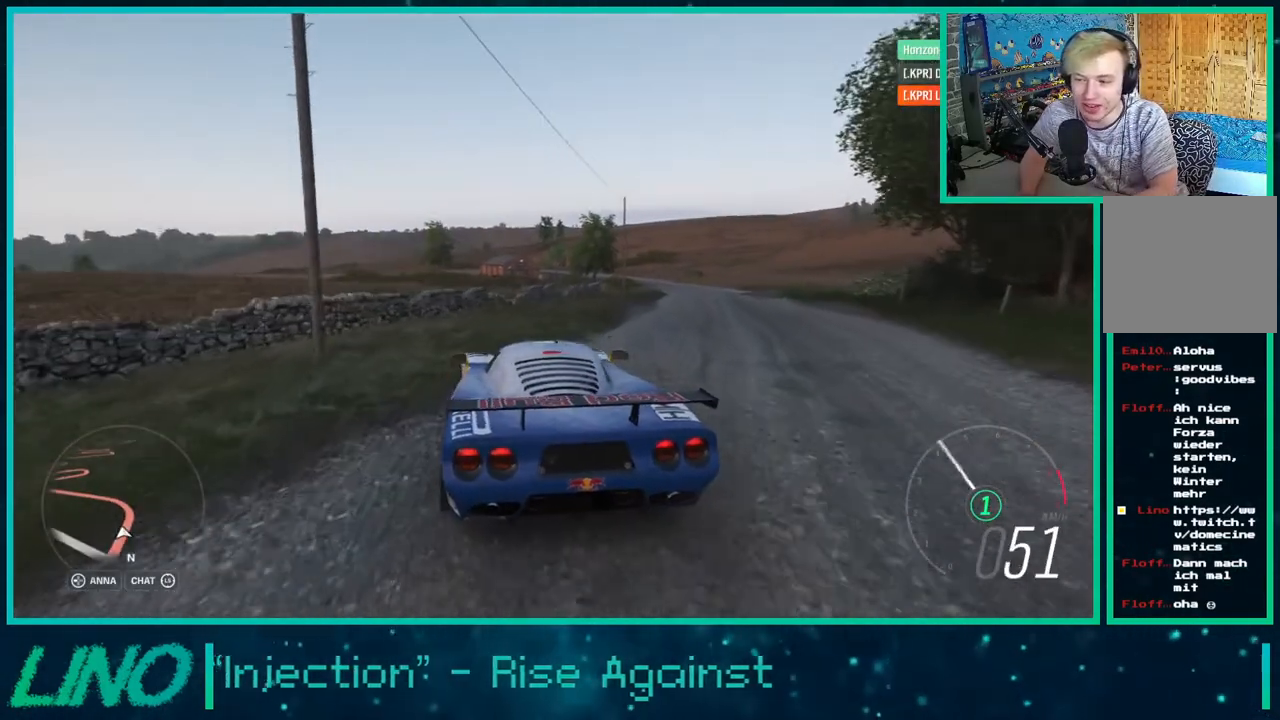
{"buttons": ["A", "X"], "left_stick": "right", "right_stick": "center", "events": [[150, "A", "down"], [183, "X", "down"]]}
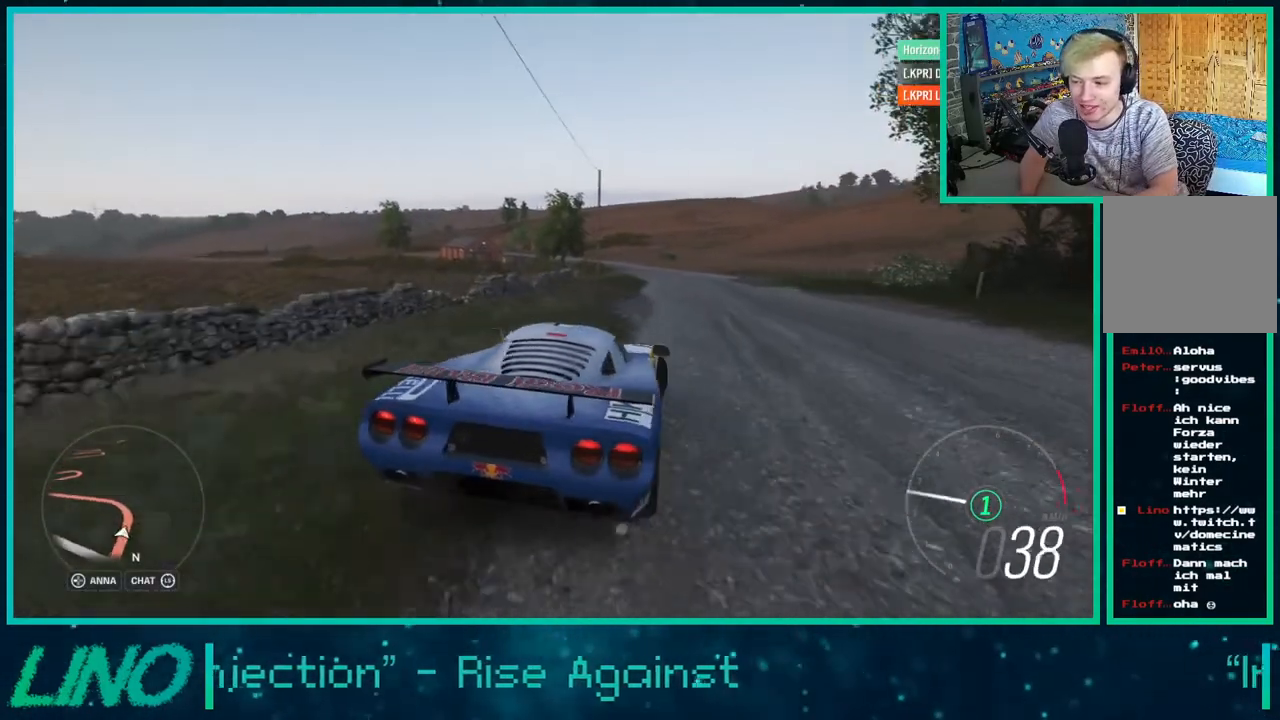
{"buttons": ["R2"], "left_stick": "right", "right_stick": "center", "events": [[200, "R2", "down"], [400, "X", "up"], [417, "A", "up"]]}